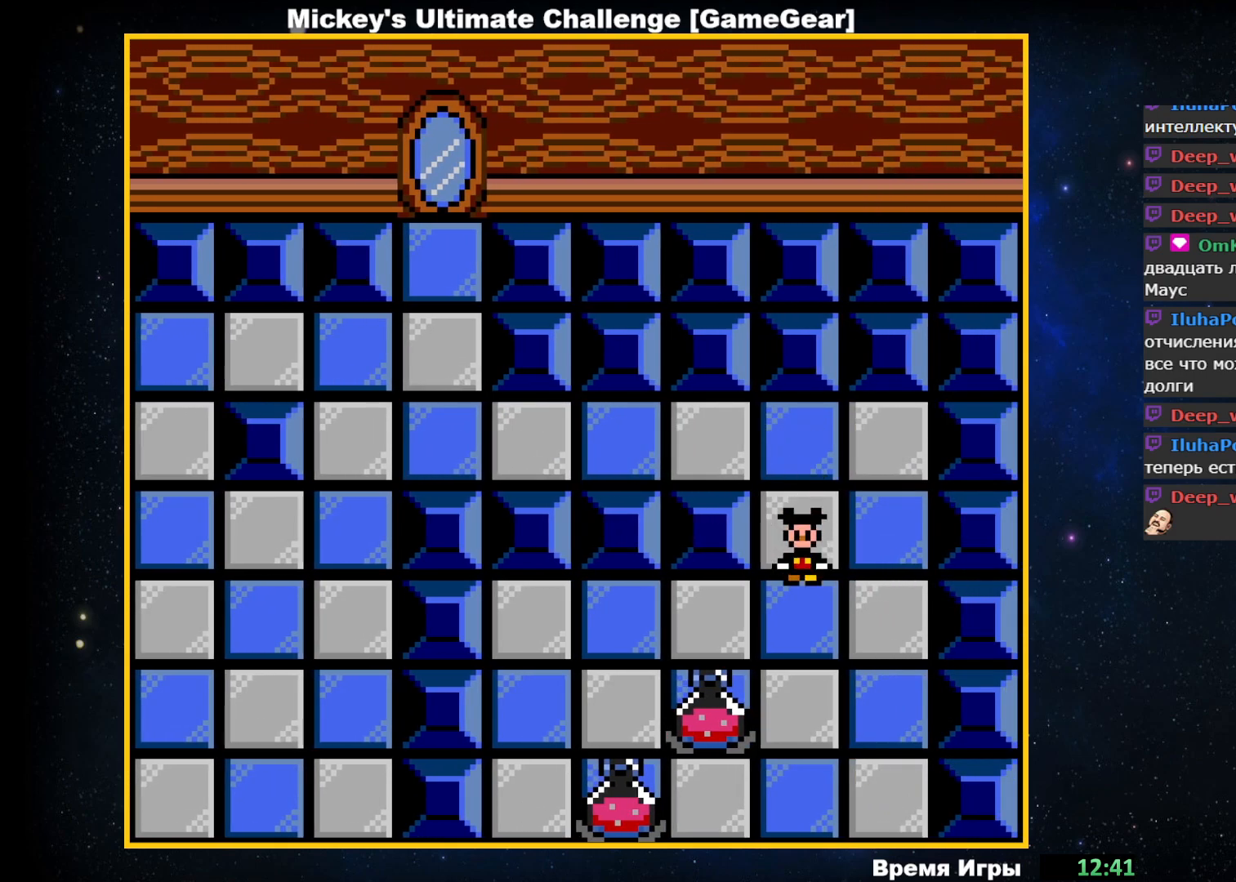
Gameplay with a controller (PlayStation layout); each line is a JSON object with the inputs held at the frame after it. "events" lists button and stick changes between this image and that frame as [ms after this image, input, new state], when the widget could be followed in between. Not read: left_stick right_stick.
{"buttons": ["DPAD_DOWN"], "events": []}
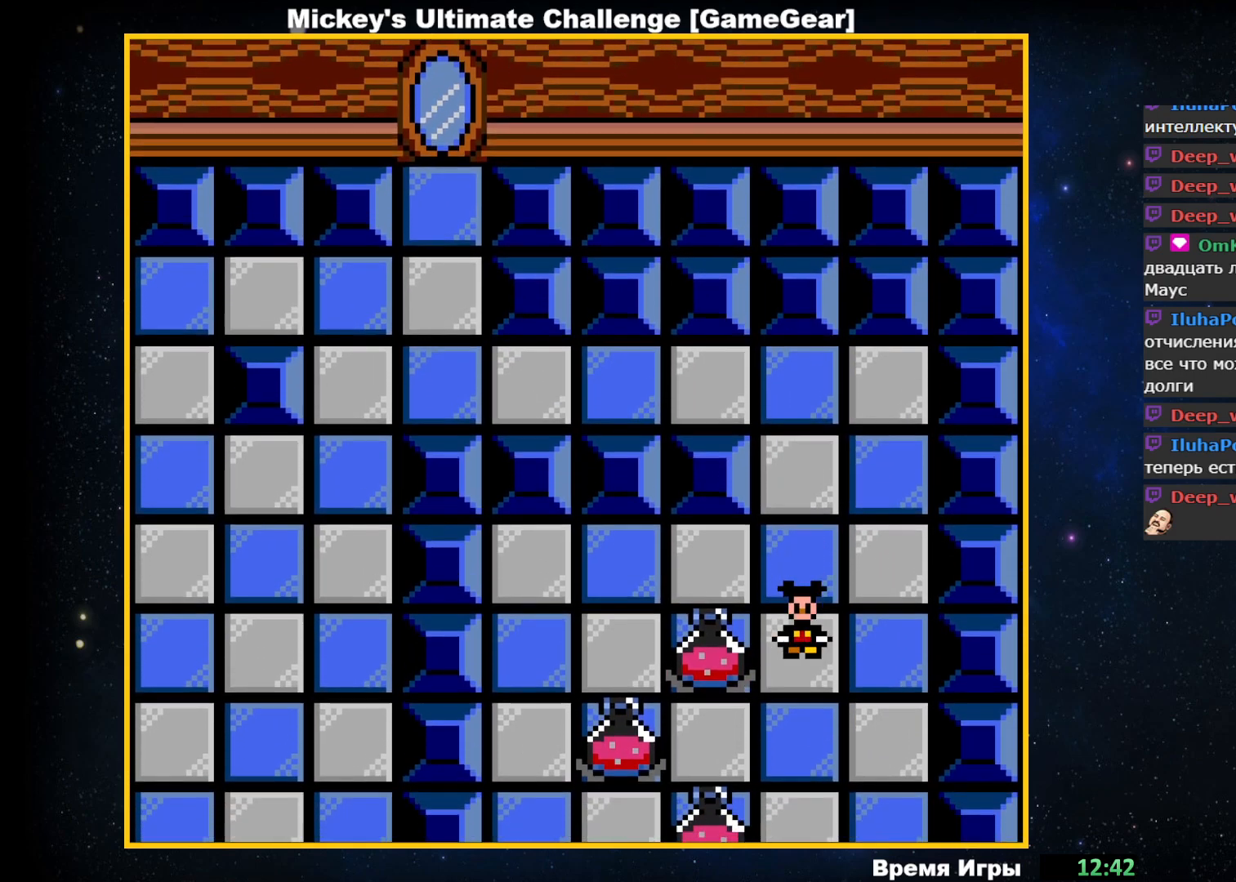
{"buttons": [], "events": [[317, "DPAD_DOWN", "up"]]}
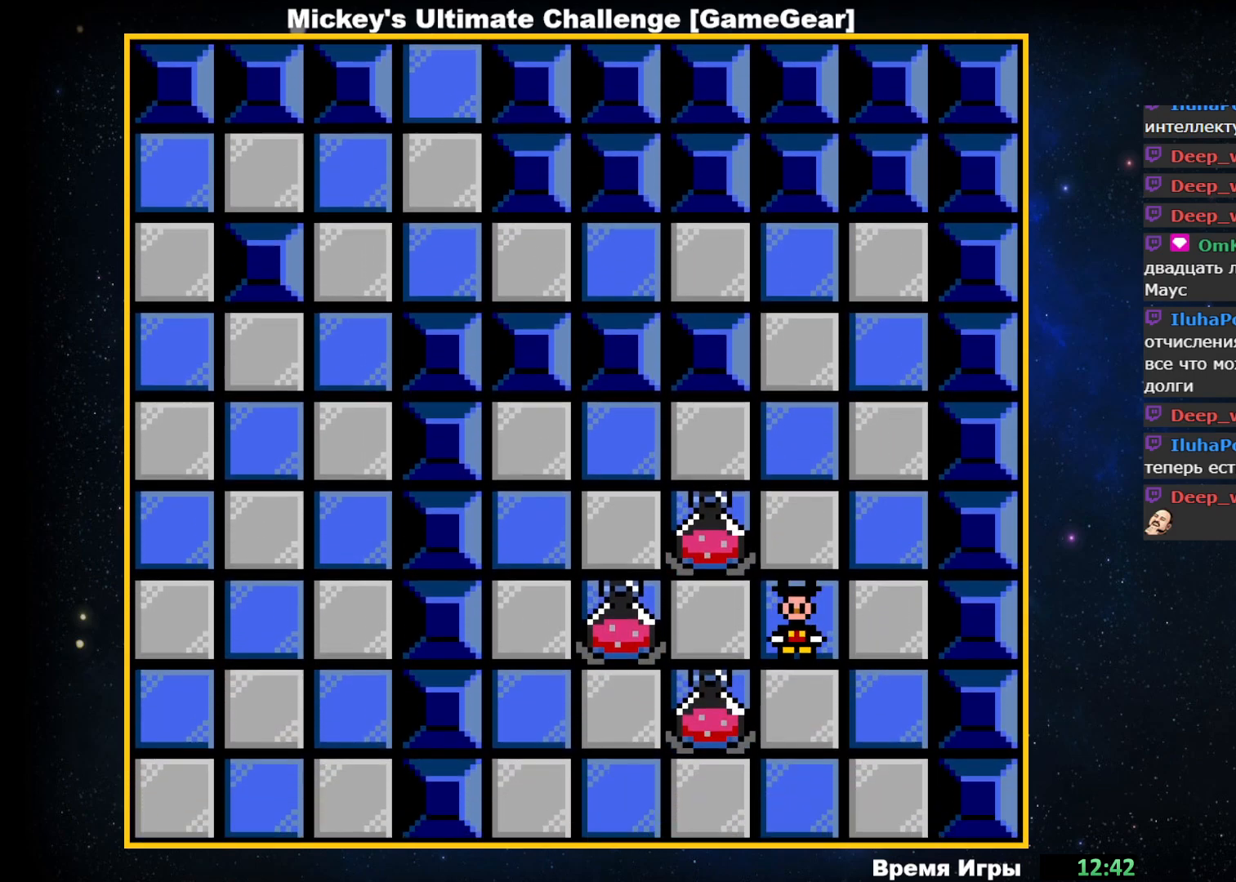
{"buttons": [], "events": []}
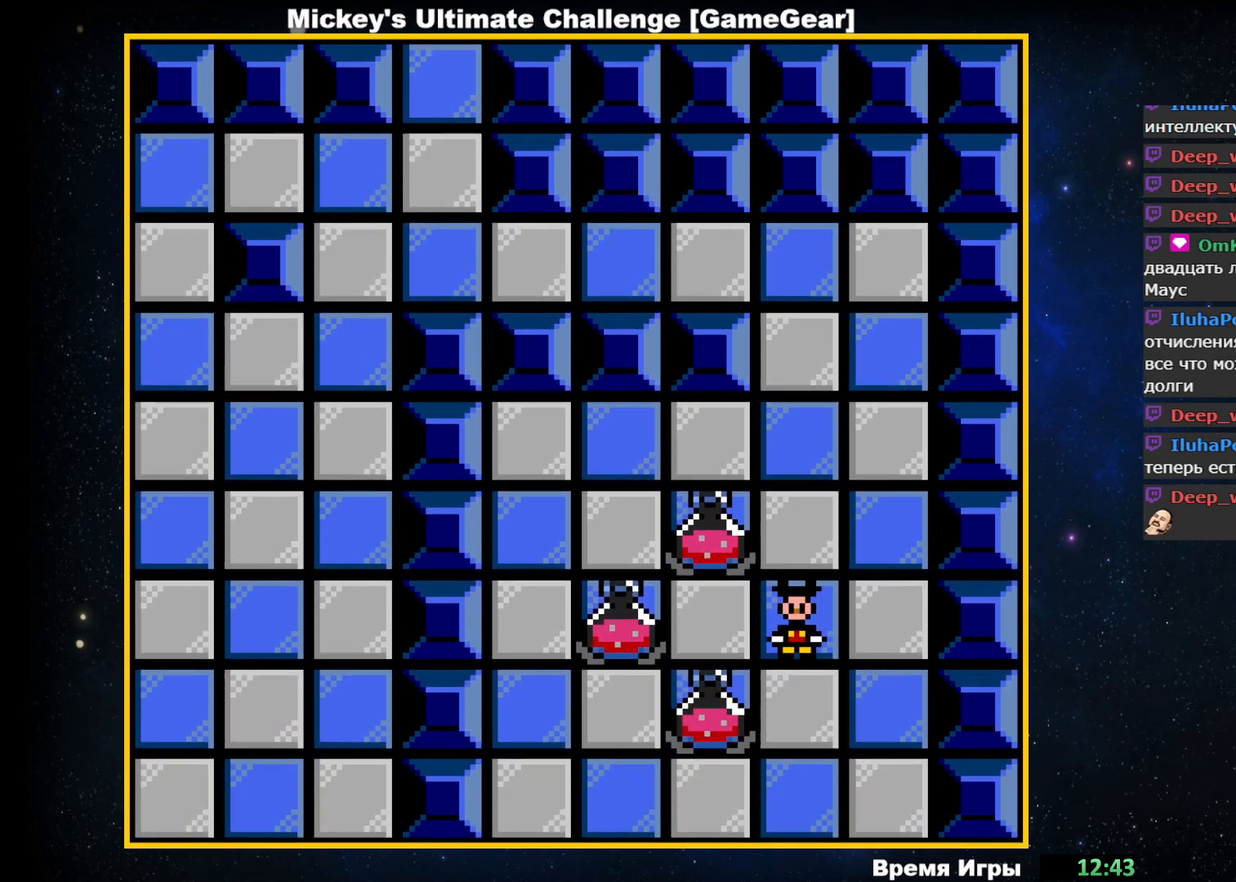
{"buttons": [], "events": []}
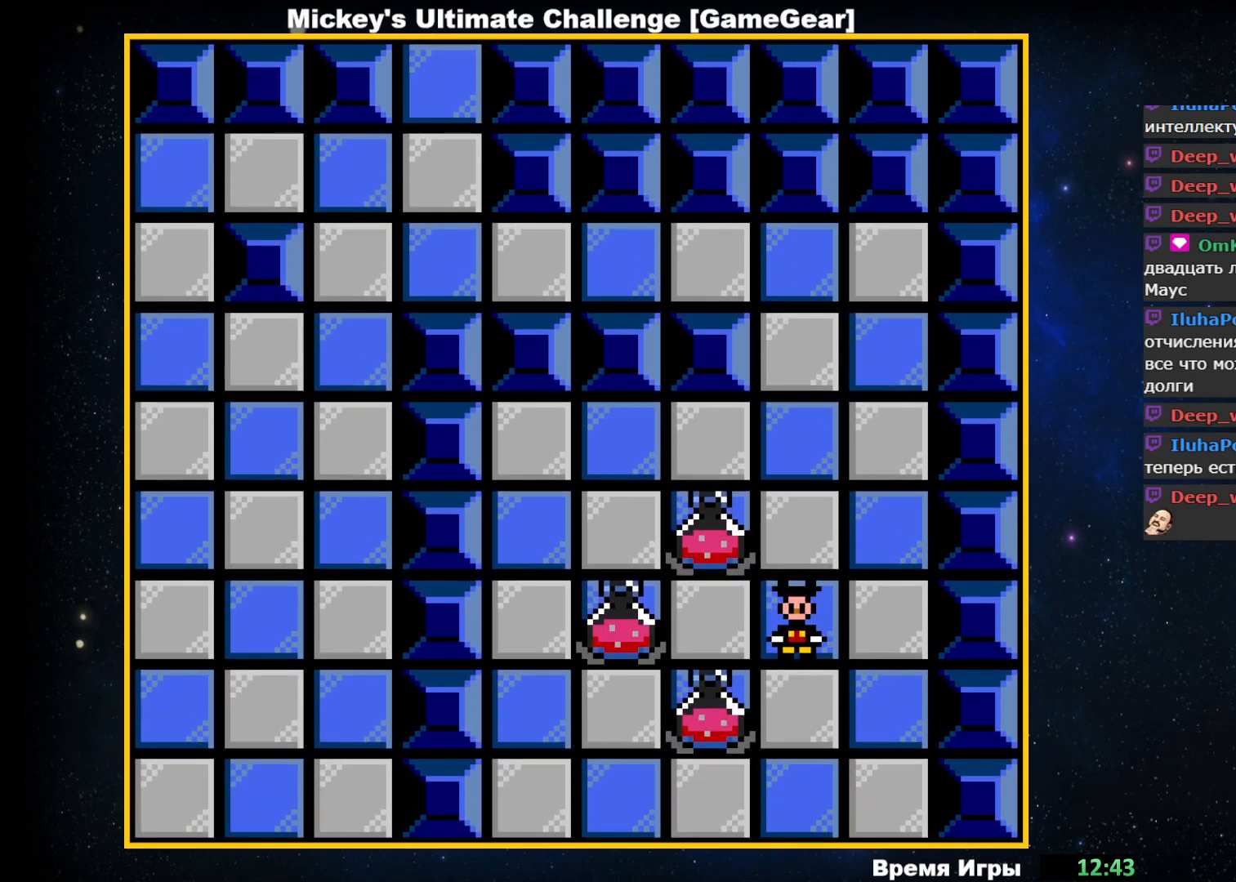
{"buttons": [], "events": []}
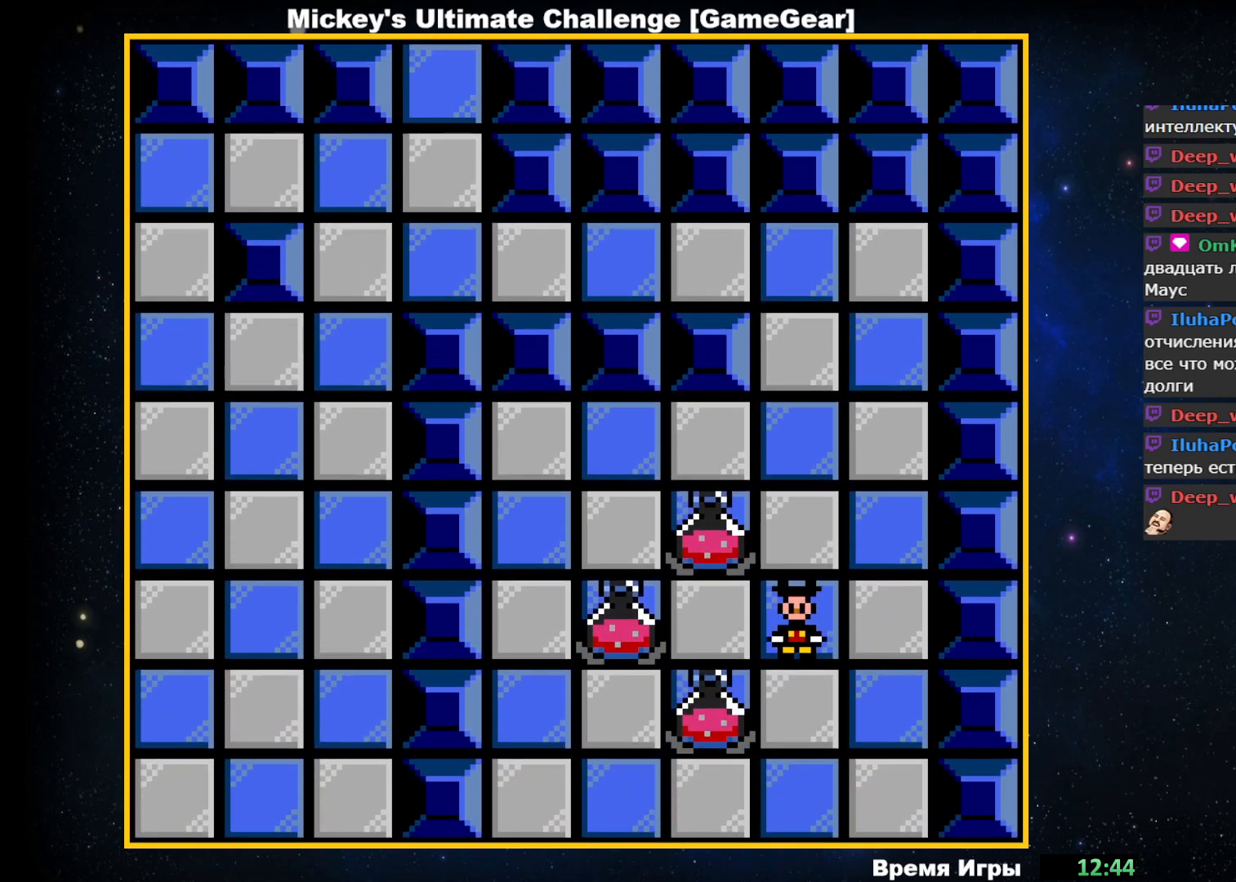
{"buttons": [], "events": [[150, "DPAD_LEFT", "down"], [267, "DPAD_LEFT", "up"]]}
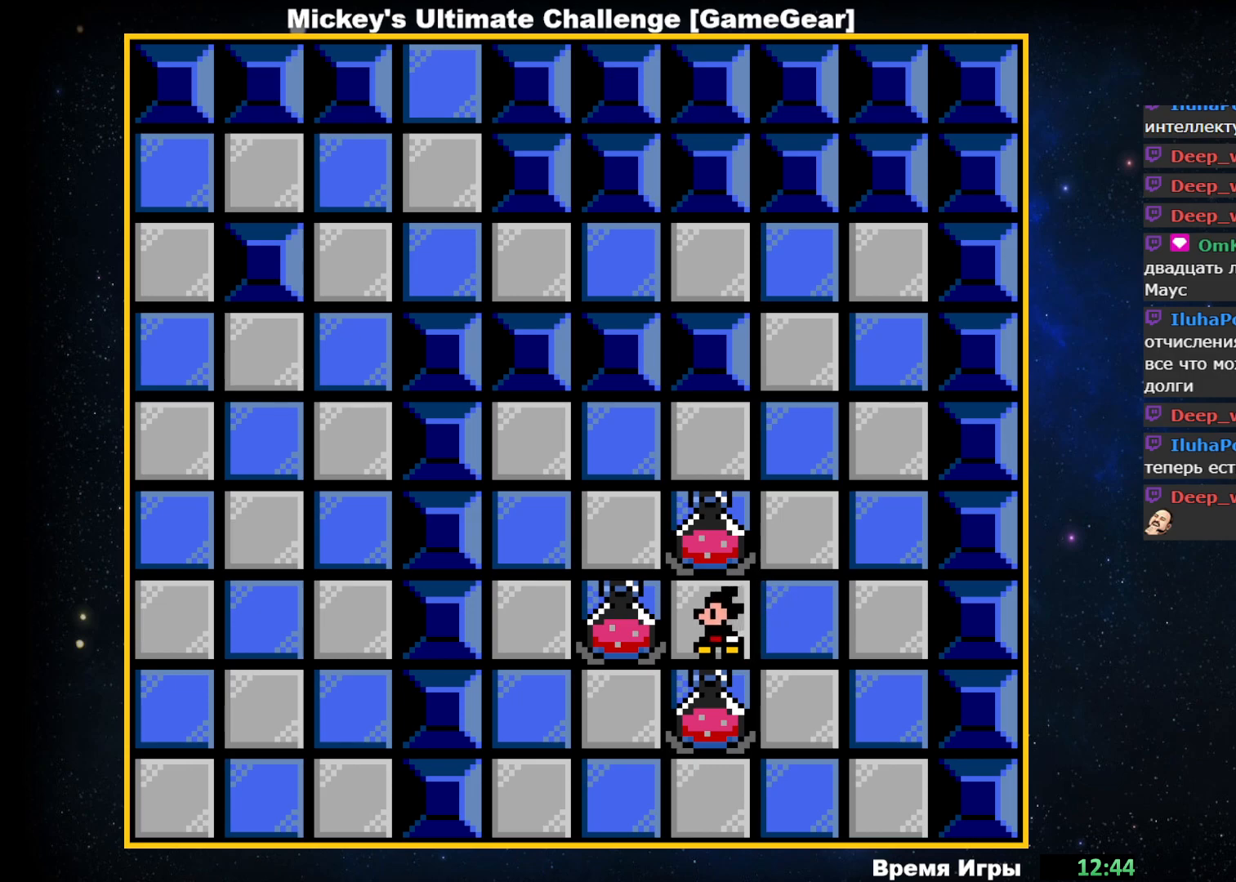
{"buttons": [], "events": [[183, "DPAD_UP", "down"], [317, "DPAD_UP", "up"]]}
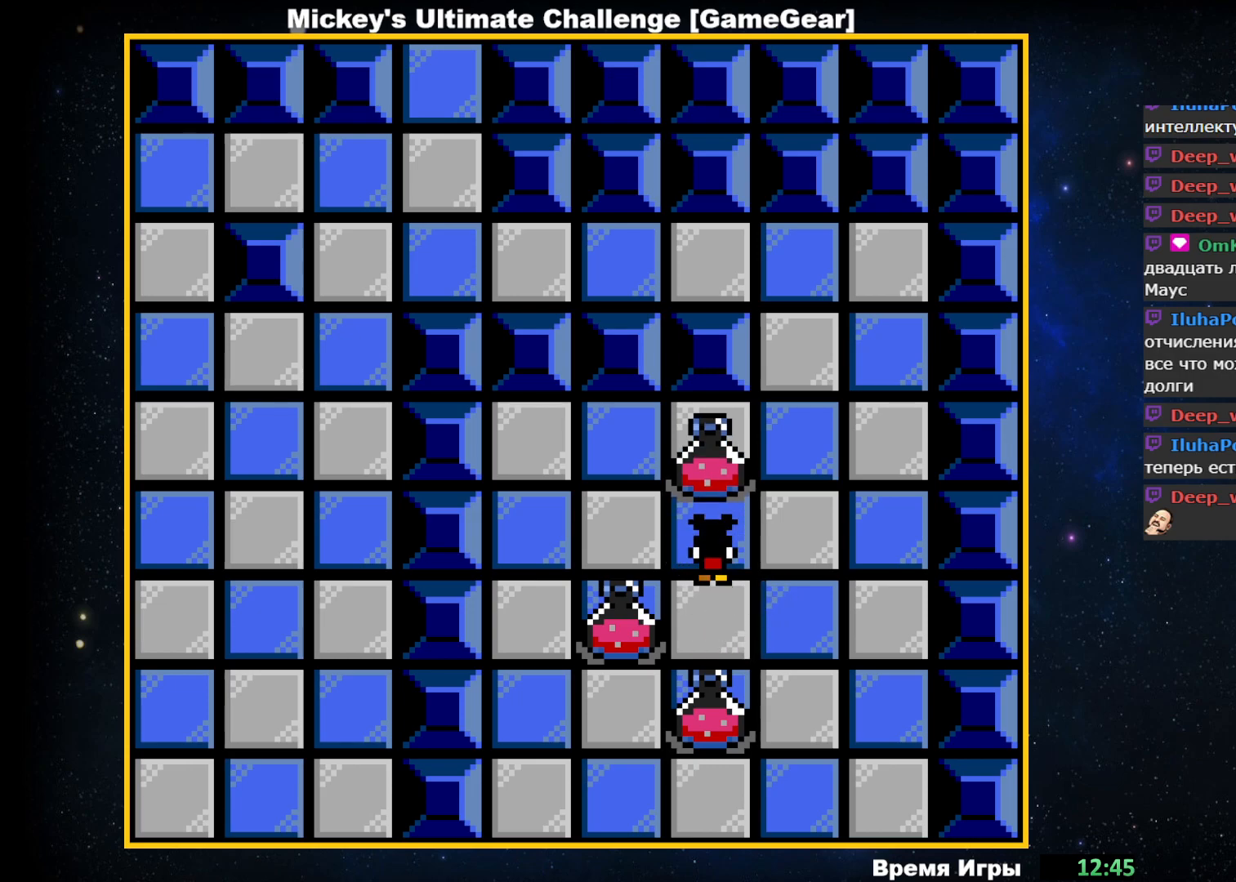
{"buttons": [], "events": [[217, "DPAD_LEFT", "down"], [367, "DPAD_LEFT", "up"]]}
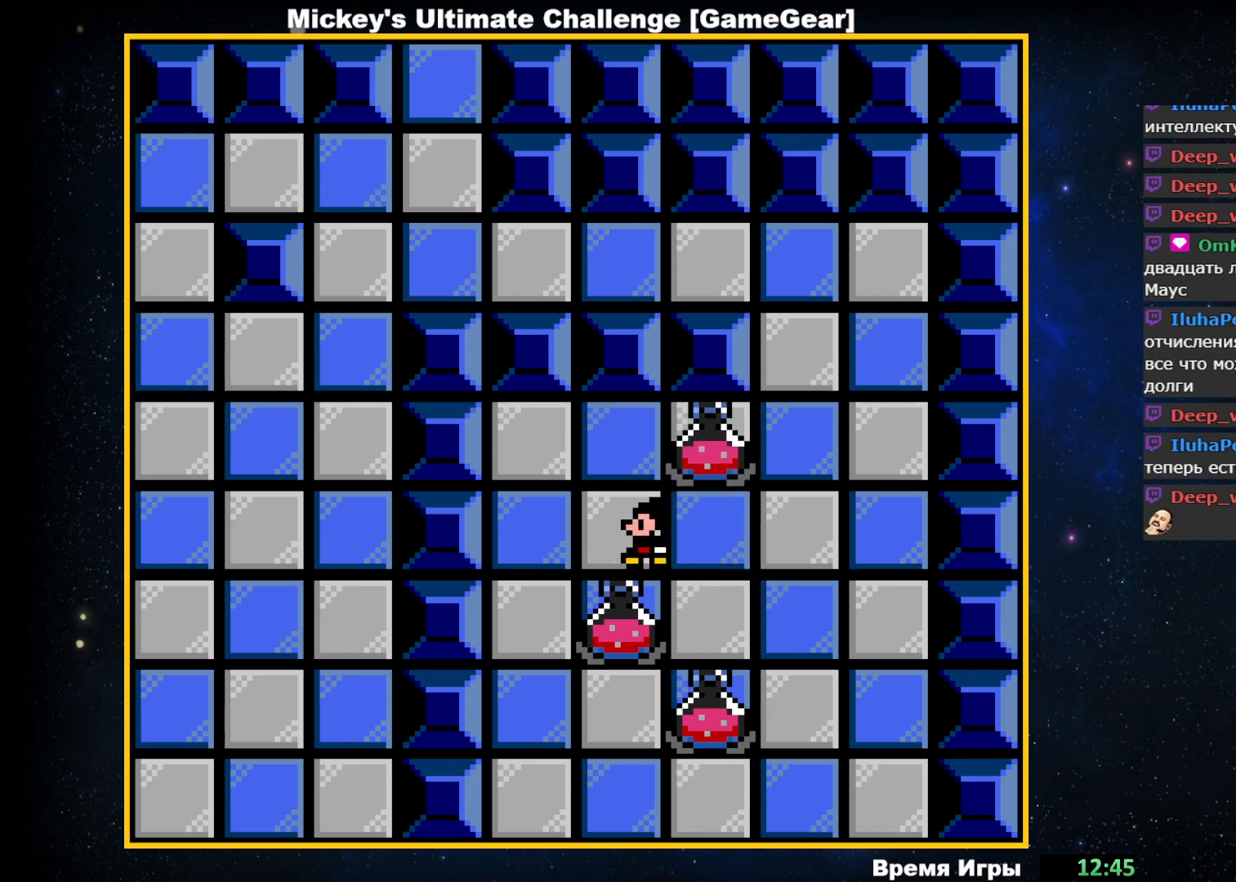
{"buttons": ["DPAD_RIGHT"], "events": [[83, "DPAD_UP", "down"], [250, "DPAD_UP", "up"], [433, "DPAD_RIGHT", "down"]]}
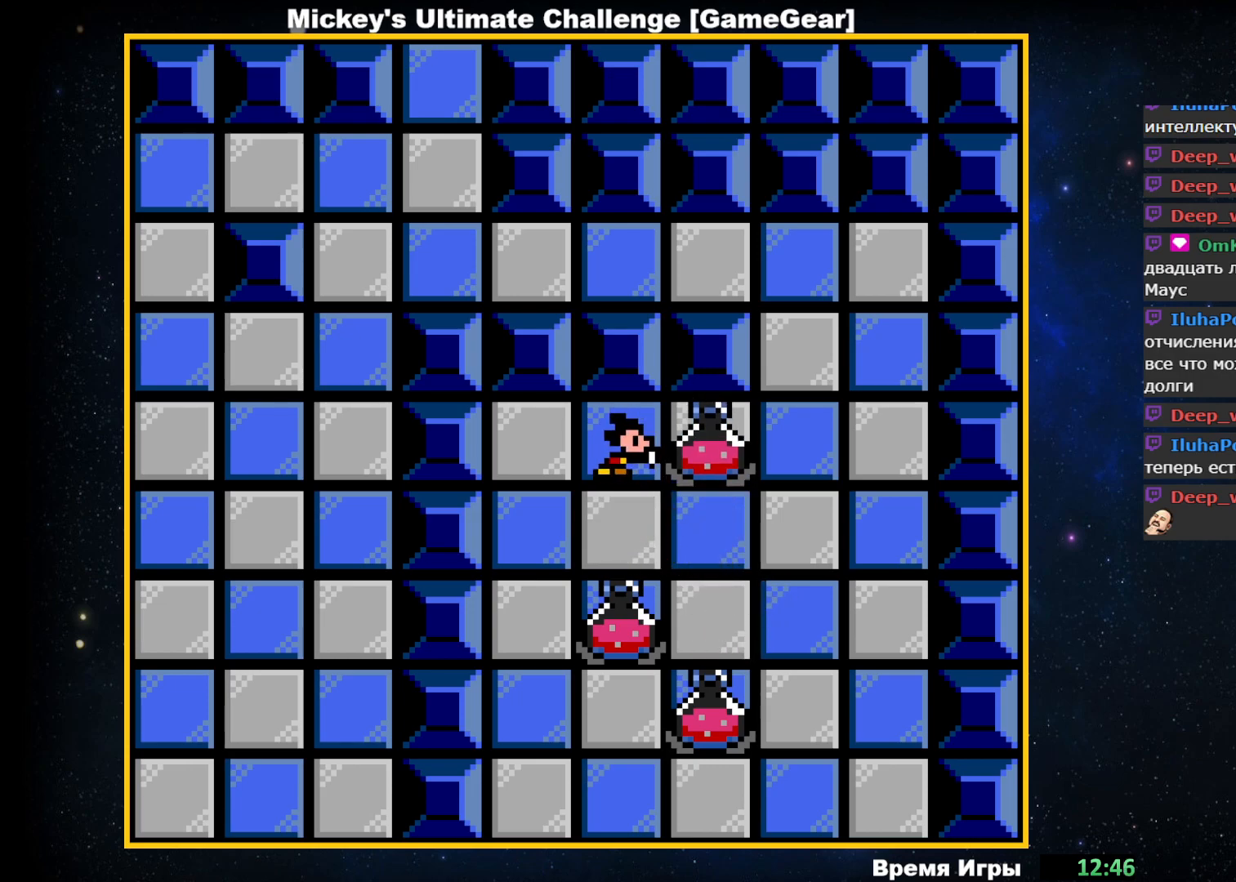
{"buttons": [], "events": [[100, "DPAD_RIGHT", "up"], [283, "DPAD_DOWN", "down"], [433, "DPAD_DOWN", "up"]]}
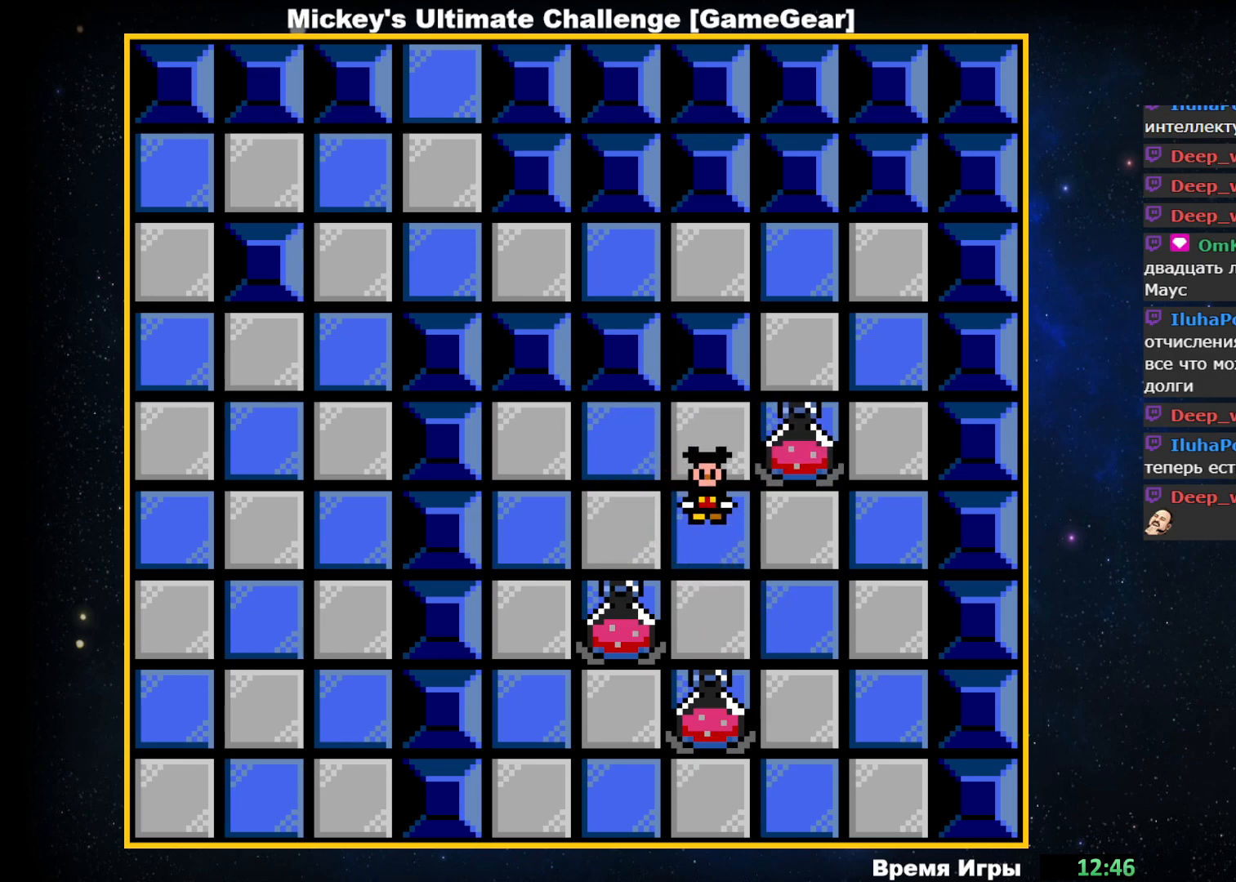
{"buttons": [], "events": [[167, "DPAD_RIGHT", "down"], [317, "DPAD_RIGHT", "up"]]}
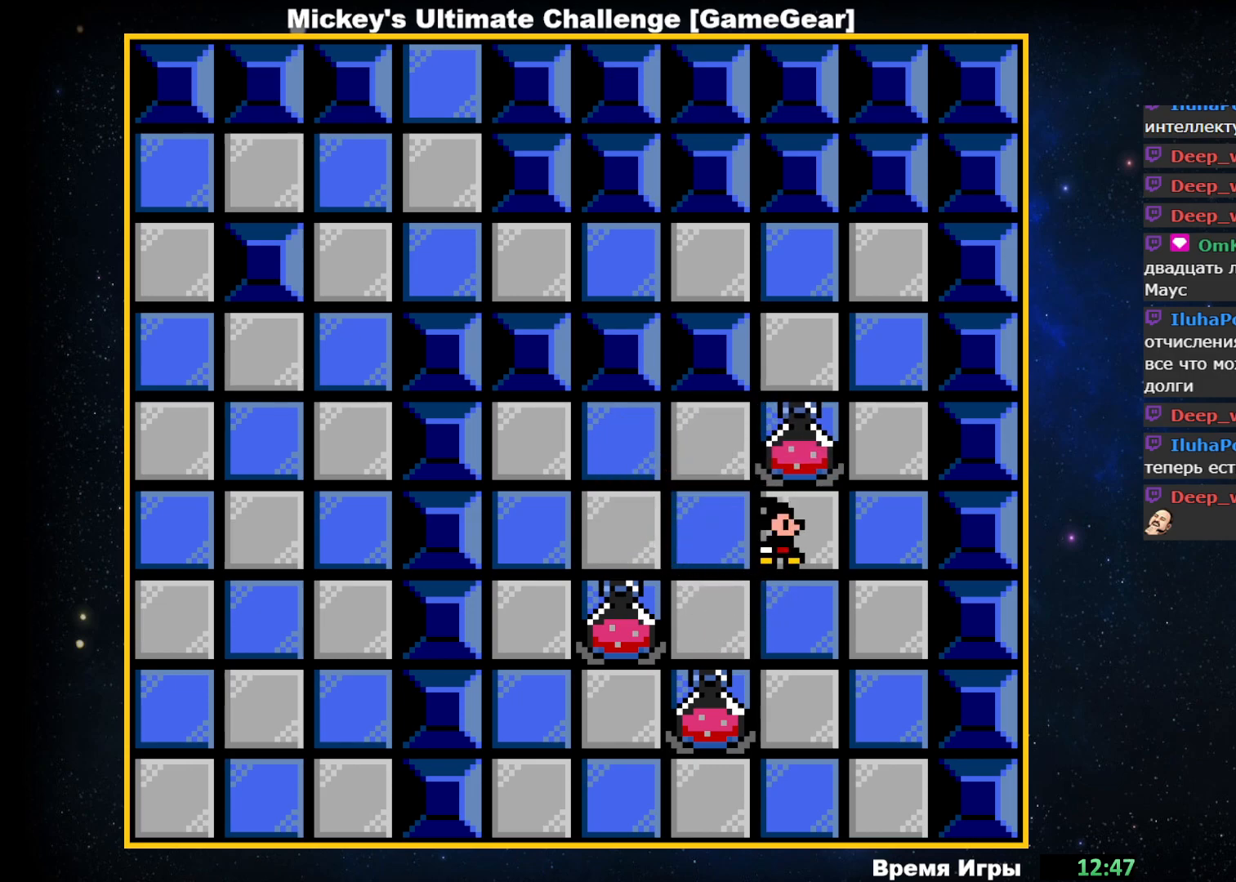
{"buttons": ["DPAD_UP"], "events": [[100, "DPAD_UP", "down"]]}
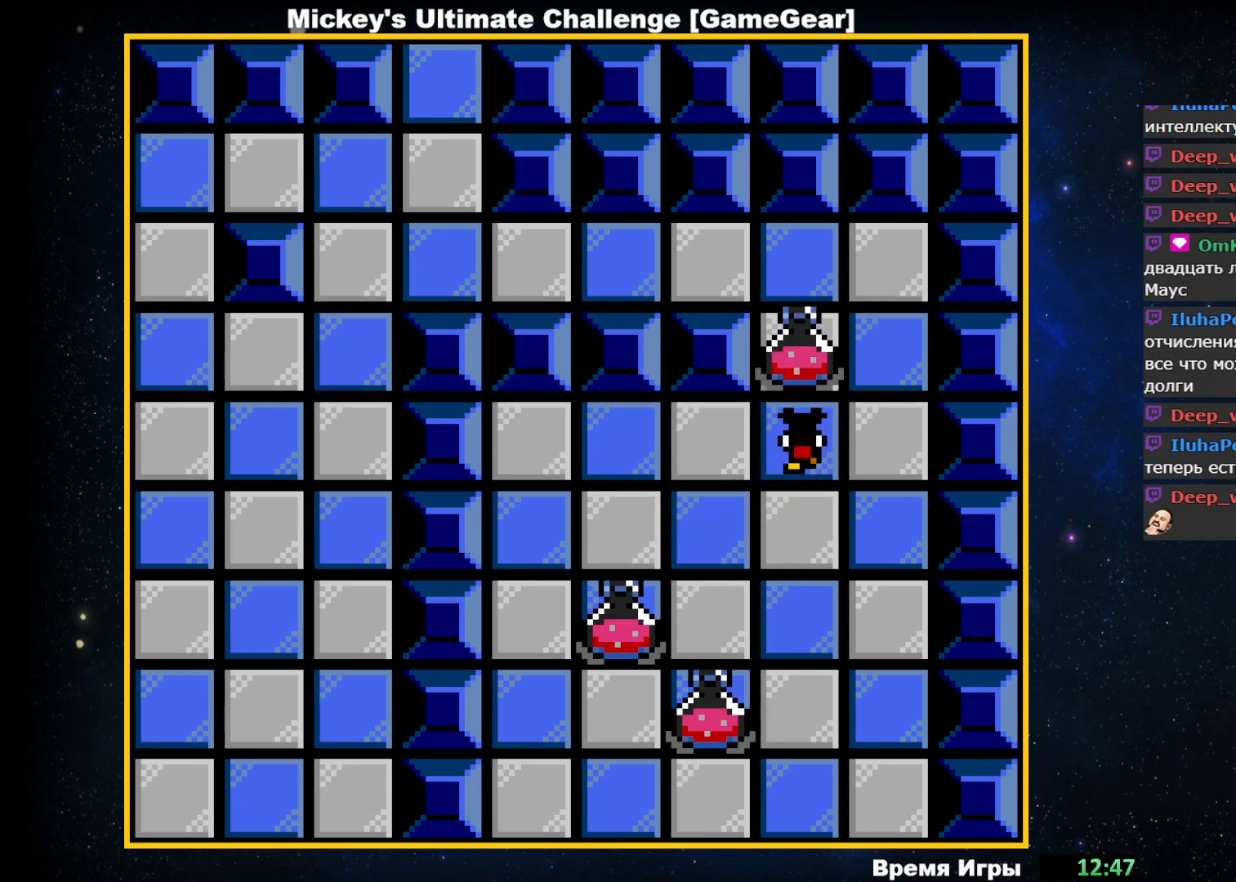
{"buttons": ["DPAD_RIGHT"], "events": [[250, "DPAD_UP", "up"], [400, "DPAD_RIGHT", "down"]]}
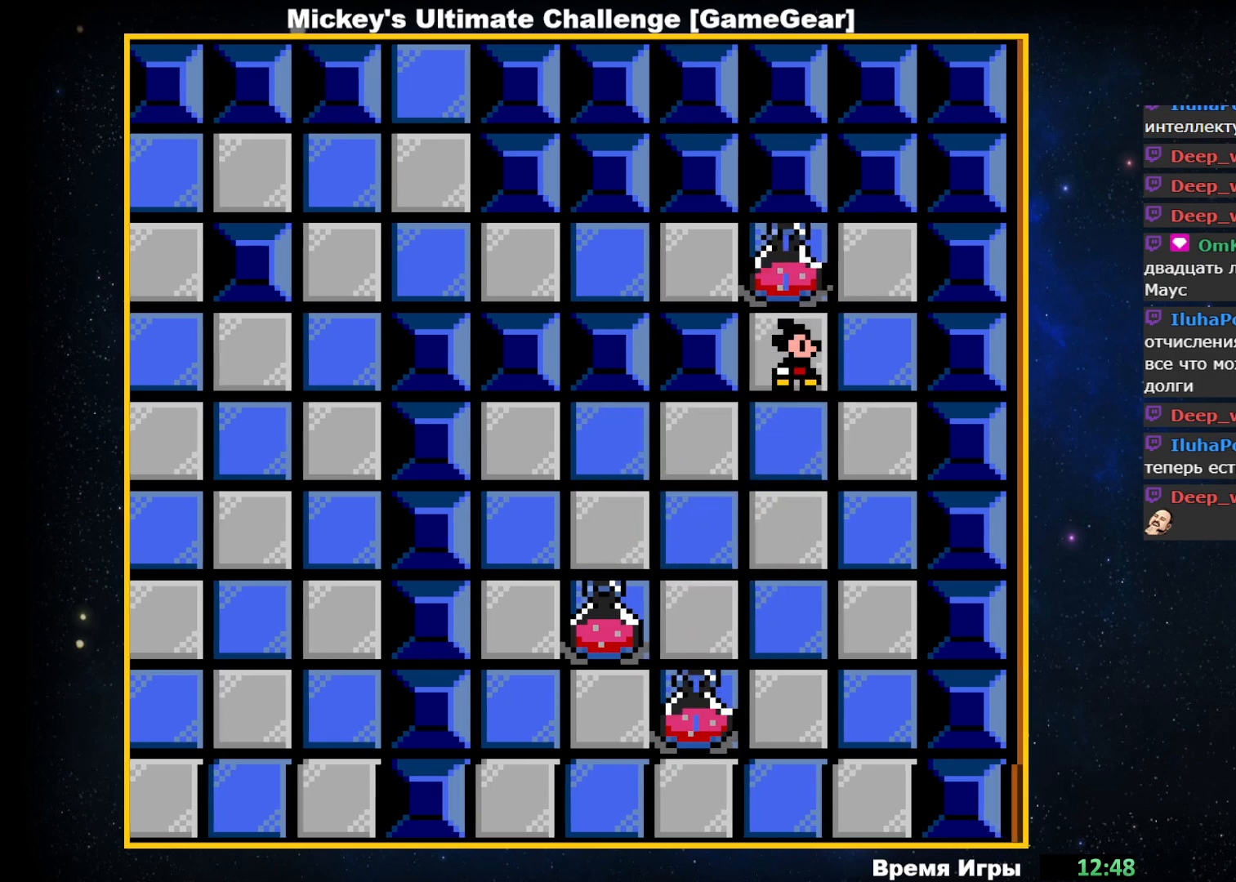
{"buttons": ["DPAD_UP"], "events": [[100, "DPAD_RIGHT", "up"], [300, "DPAD_UP", "down"]]}
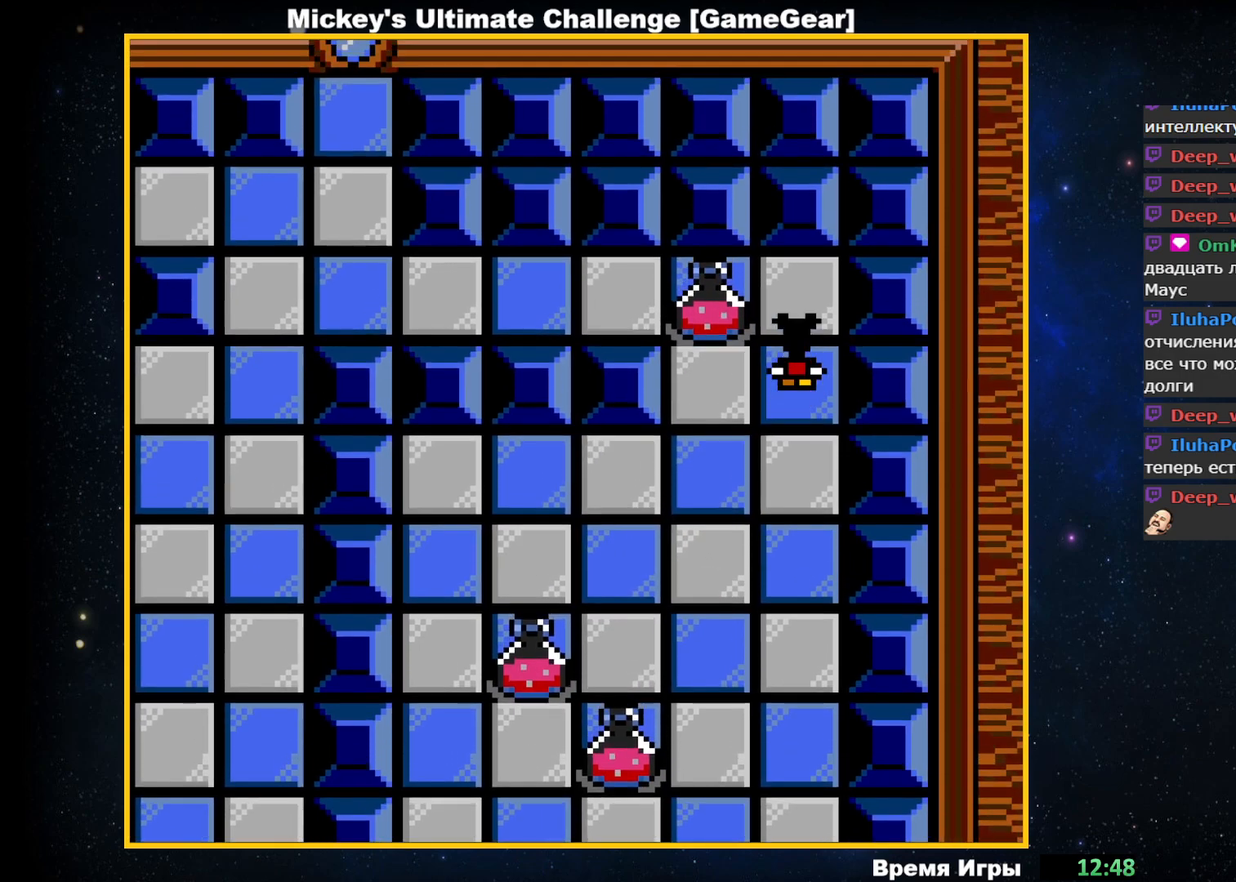
{"buttons": ["DPAD_LEFT"], "events": [[50, "DPAD_UP", "up"], [300, "DPAD_LEFT", "down"]]}
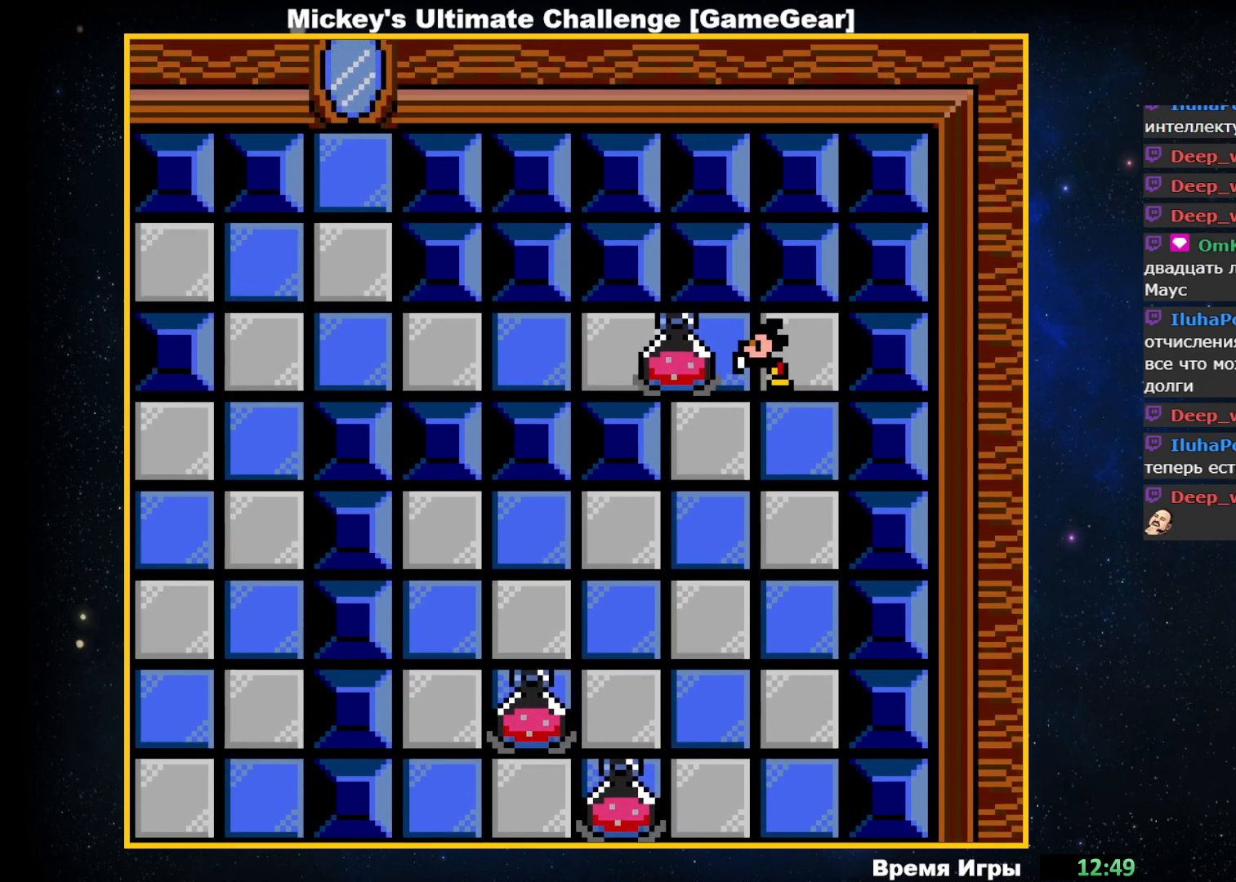
{"buttons": ["DPAD_LEFT"], "events": []}
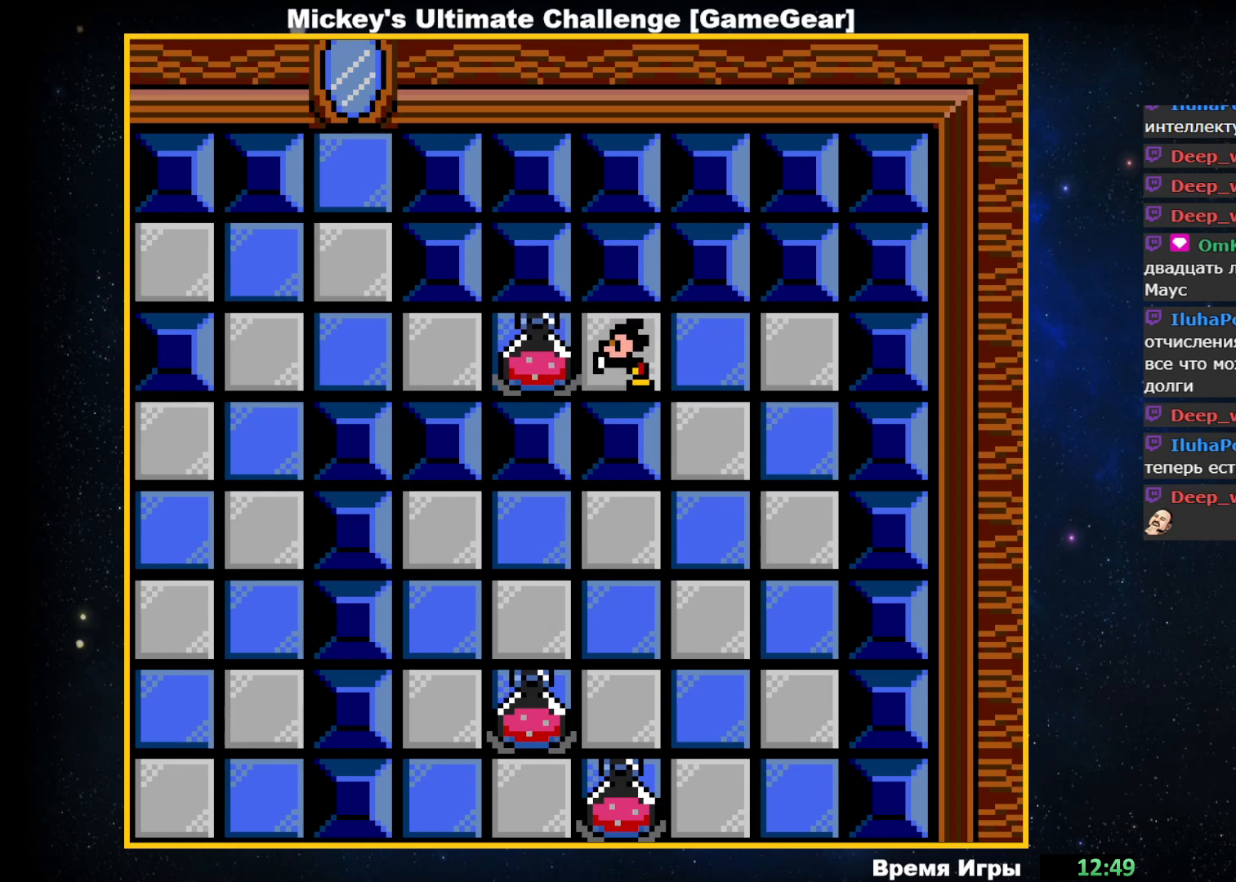
{"buttons": ["DPAD_LEFT"], "events": []}
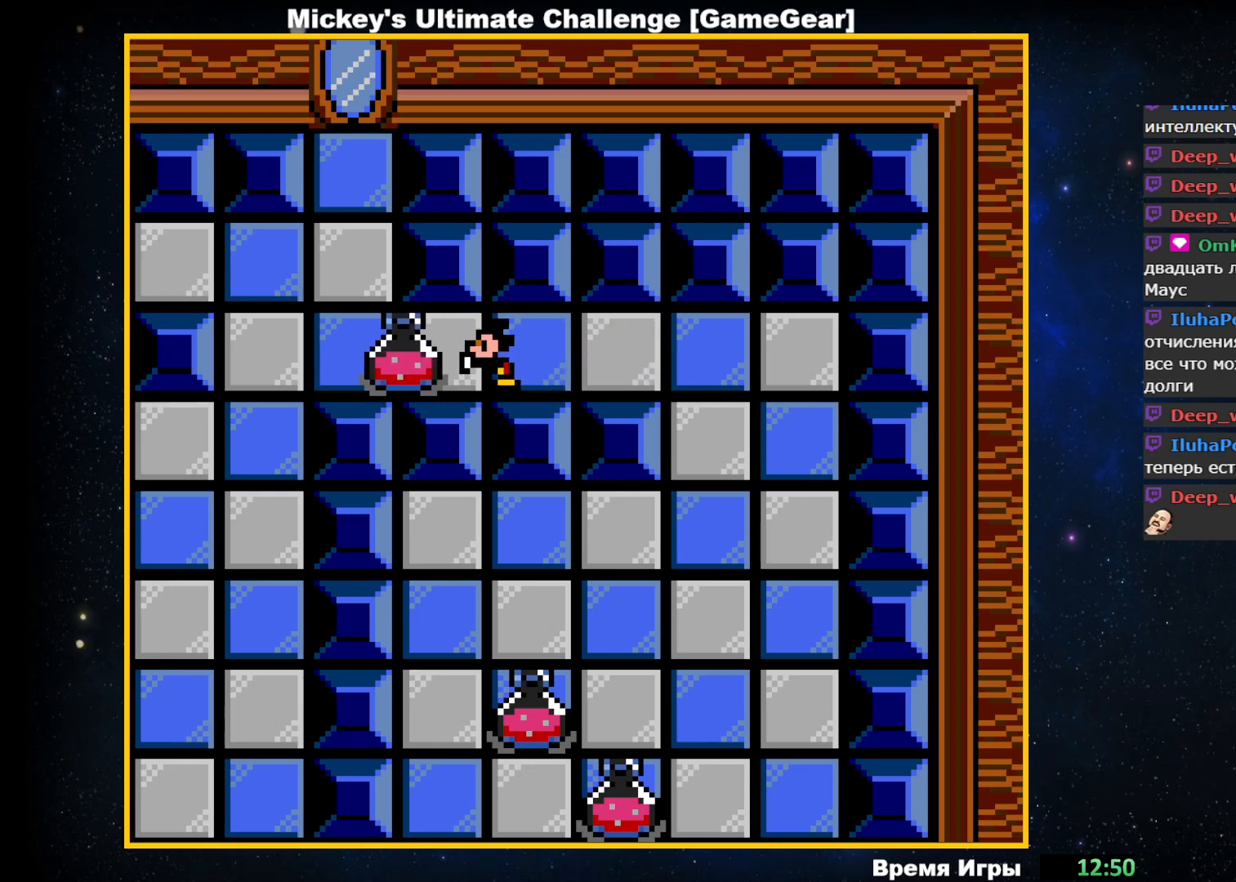
{"buttons": [], "events": [[500, "DPAD_LEFT", "up"]]}
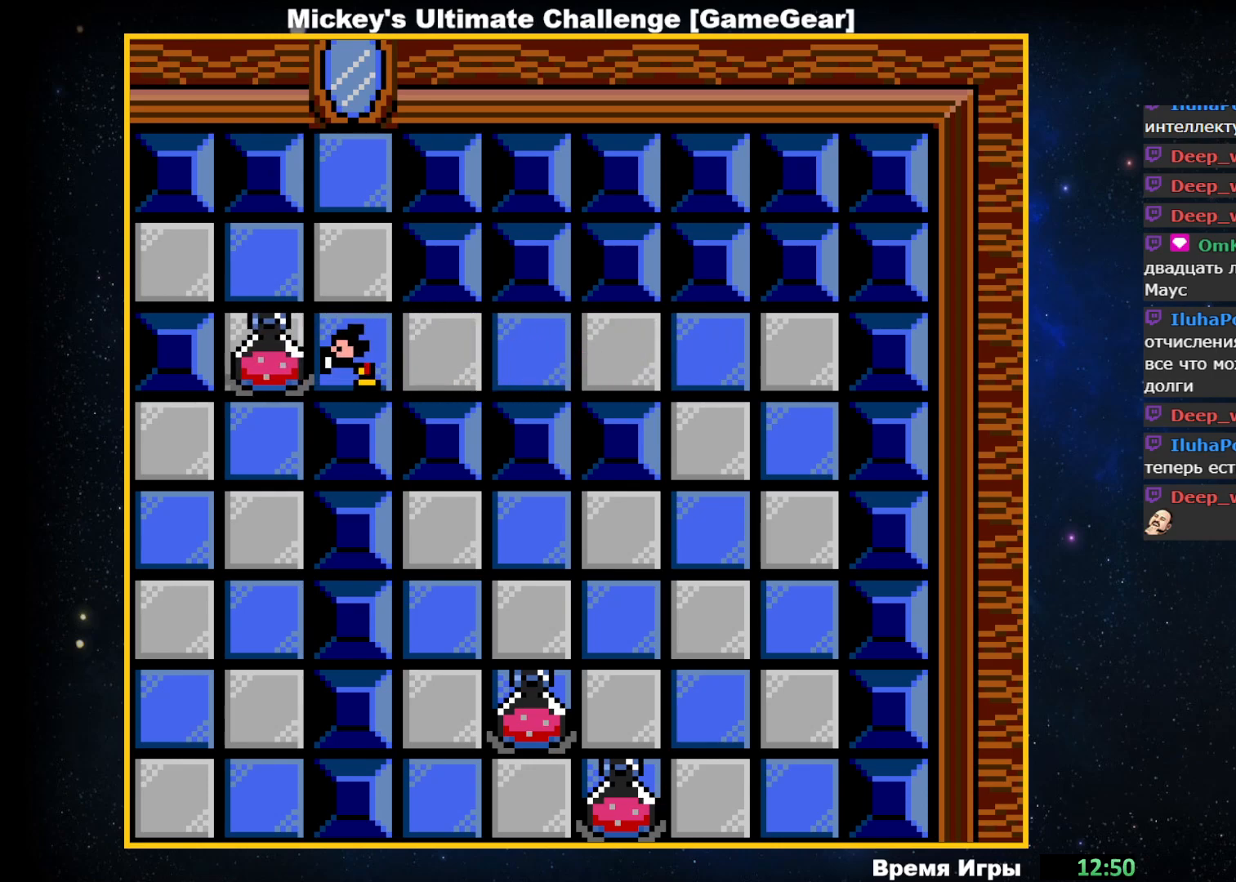
{"buttons": ["DPAD_LEFT"], "events": [[117, "DPAD_UP", "down"], [300, "DPAD_UP", "up"], [500, "DPAD_LEFT", "down"]]}
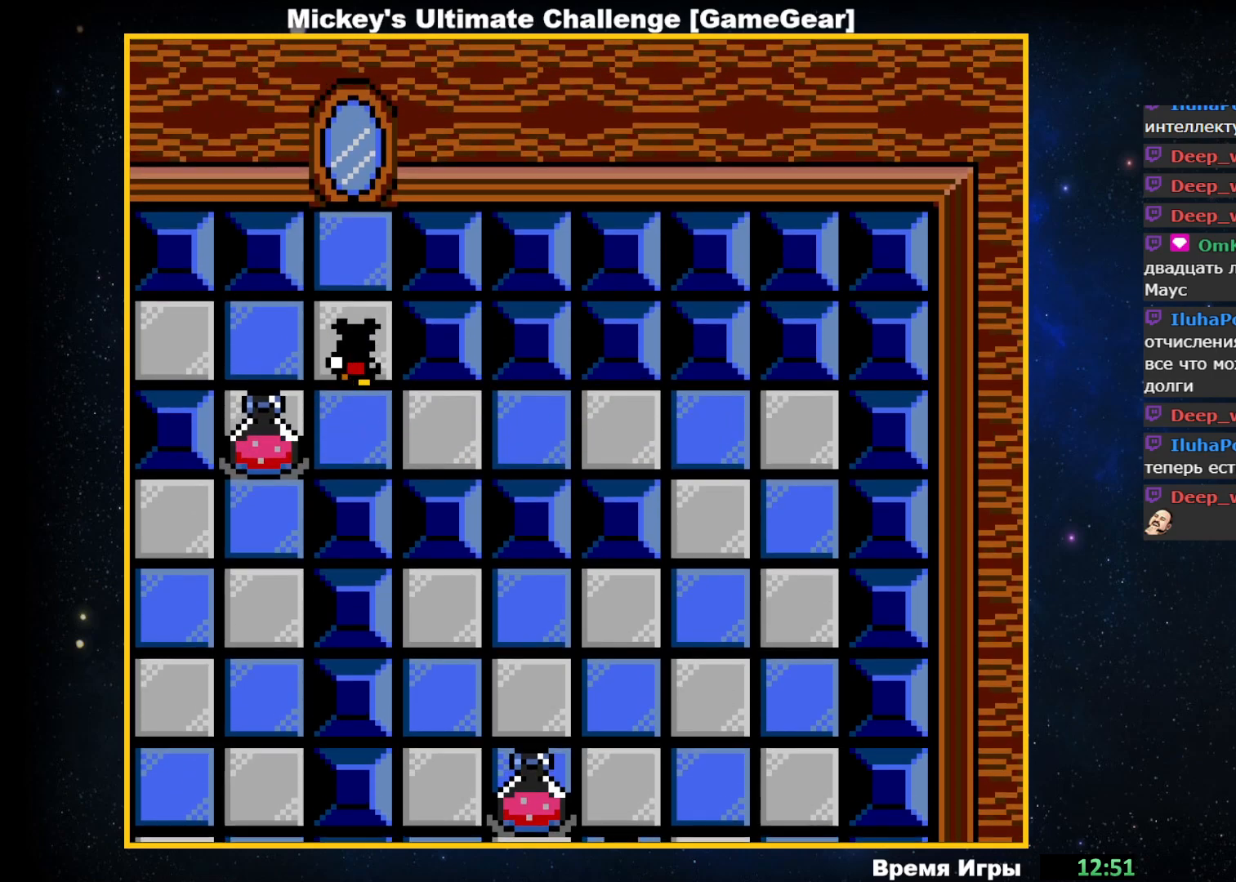
{"buttons": ["DPAD_LEFT"], "events": []}
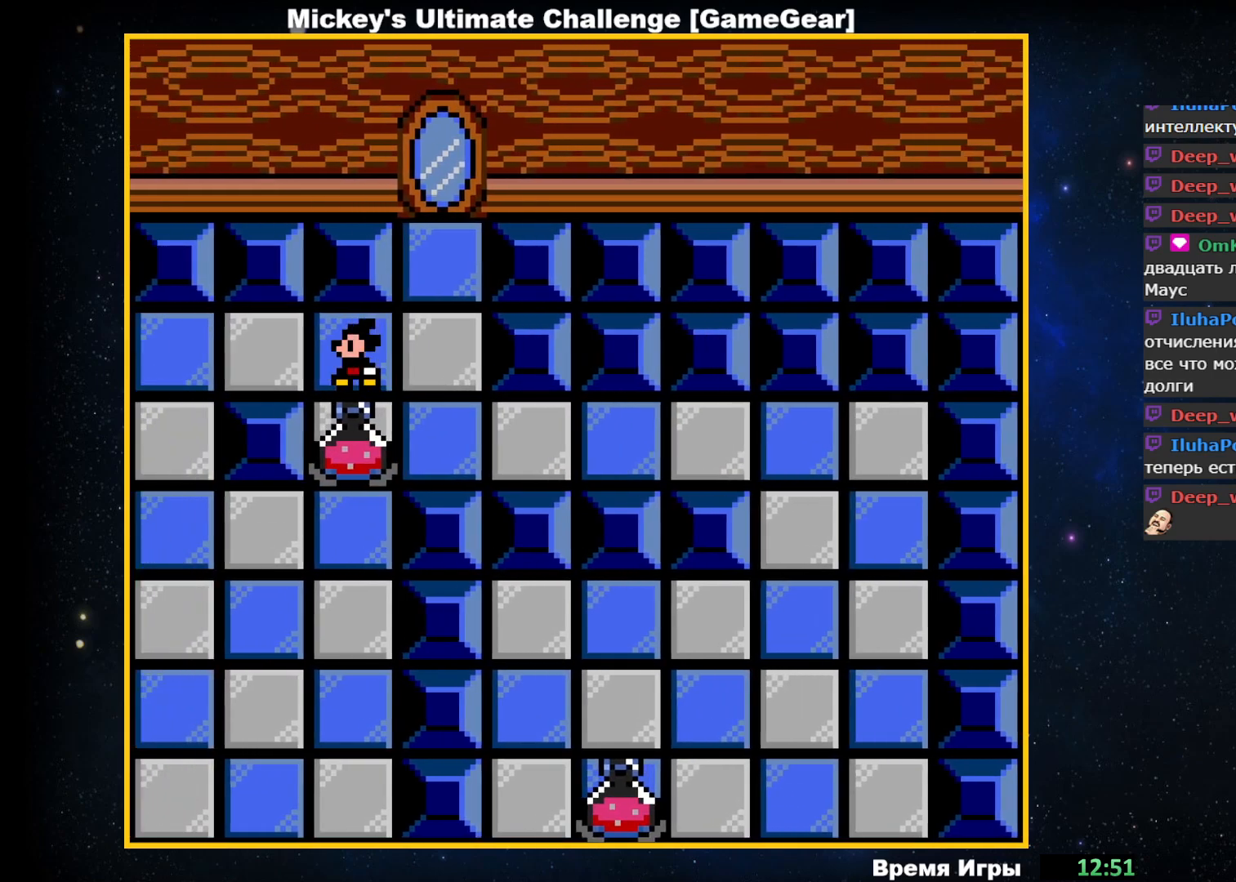
{"buttons": ["DPAD_LEFT"], "events": []}
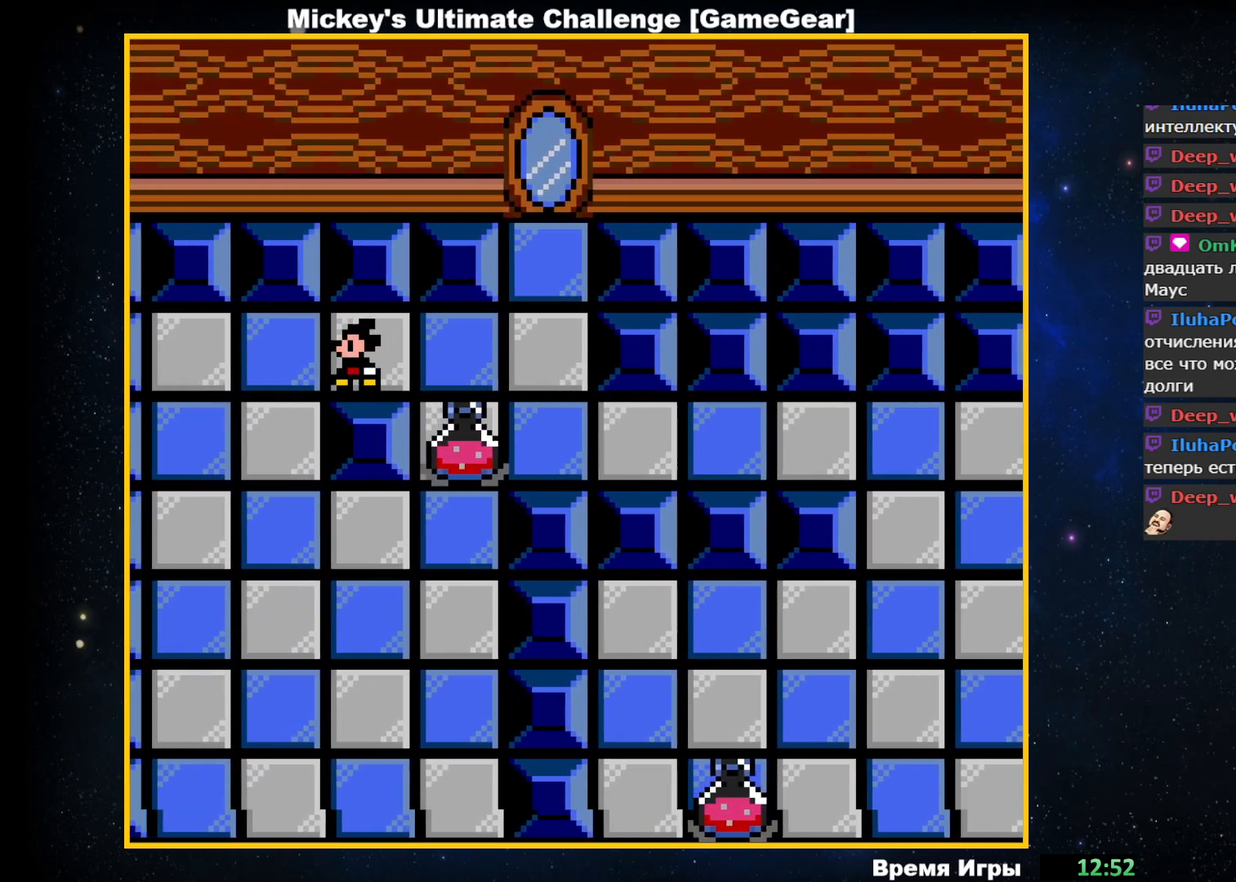
{"buttons": ["DPAD_DOWN"], "events": [[67, "DPAD_LEFT", "up"], [217, "DPAD_DOWN", "down"]]}
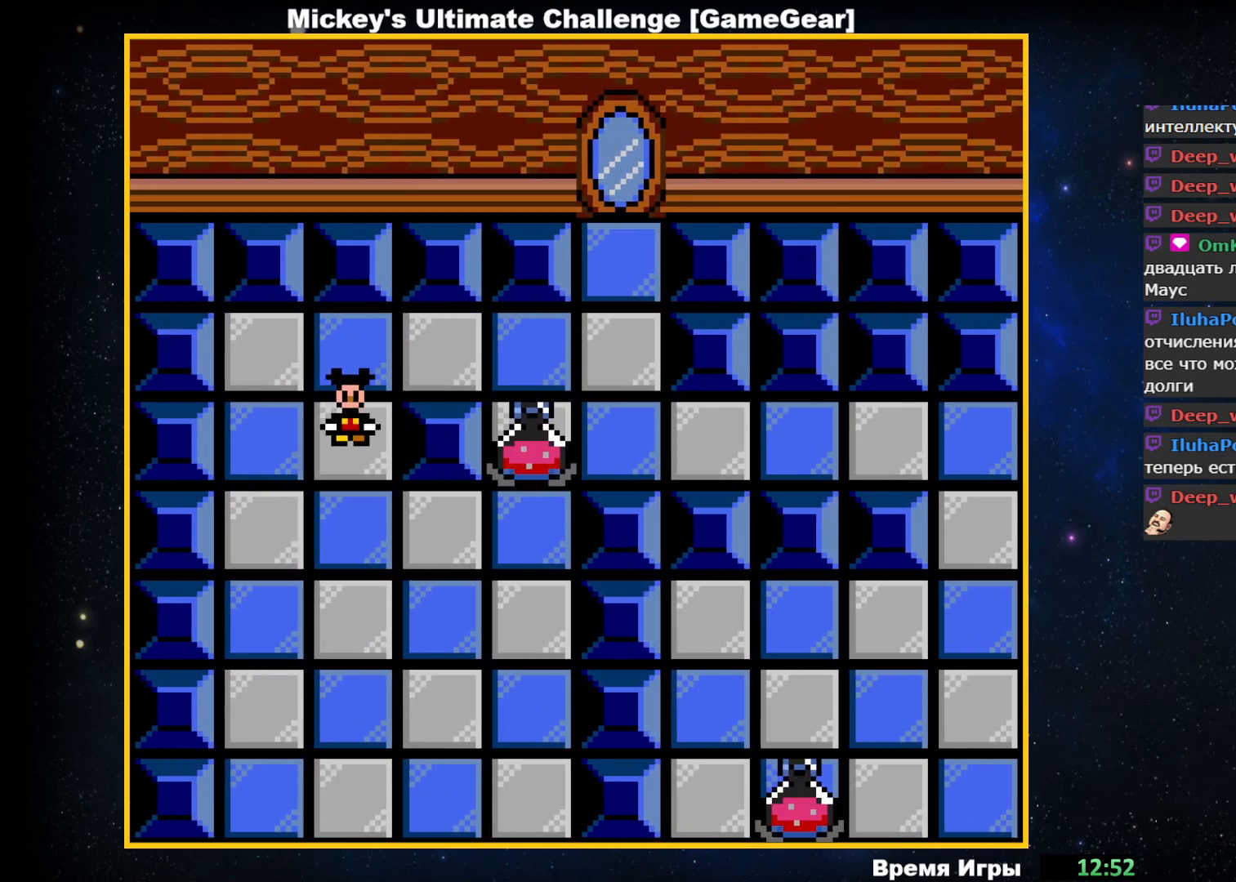
{"buttons": ["DPAD_RIGHT"], "events": [[233, "DPAD_DOWN", "up"], [417, "DPAD_RIGHT", "down"]]}
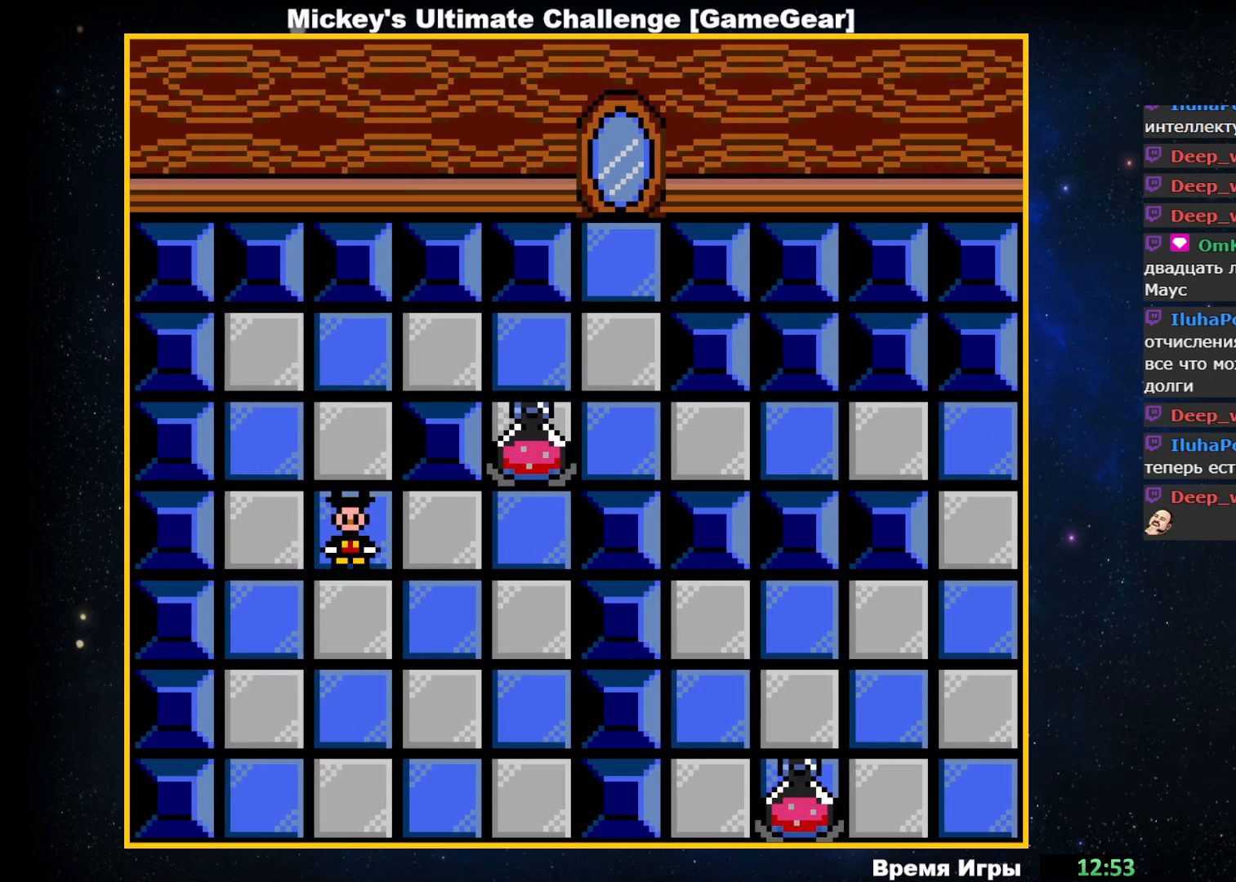
{"buttons": ["DPAD_RIGHT"], "events": []}
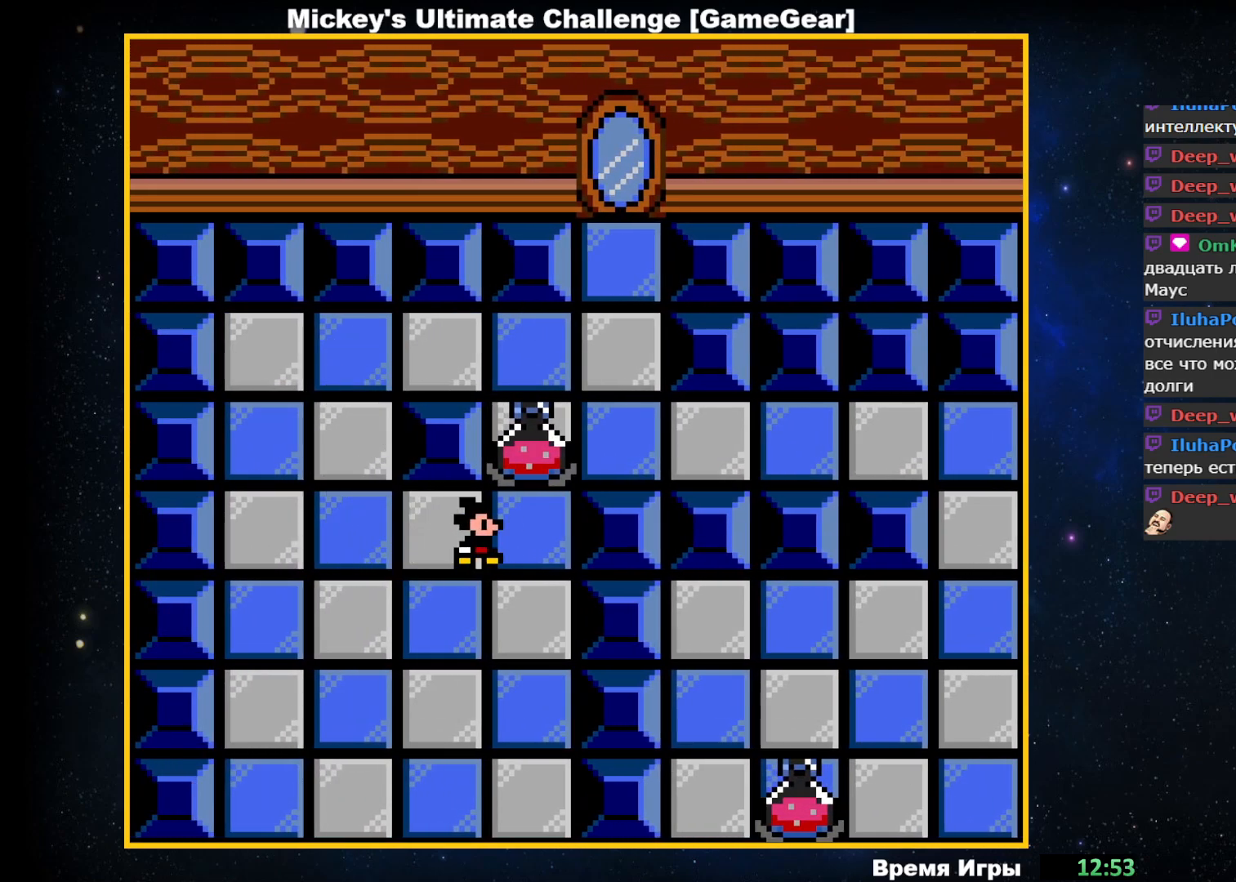
{"buttons": [], "events": [[33, "DPAD_RIGHT", "up"], [200, "DPAD_UP", "down"], [433, "DPAD_UP", "up"]]}
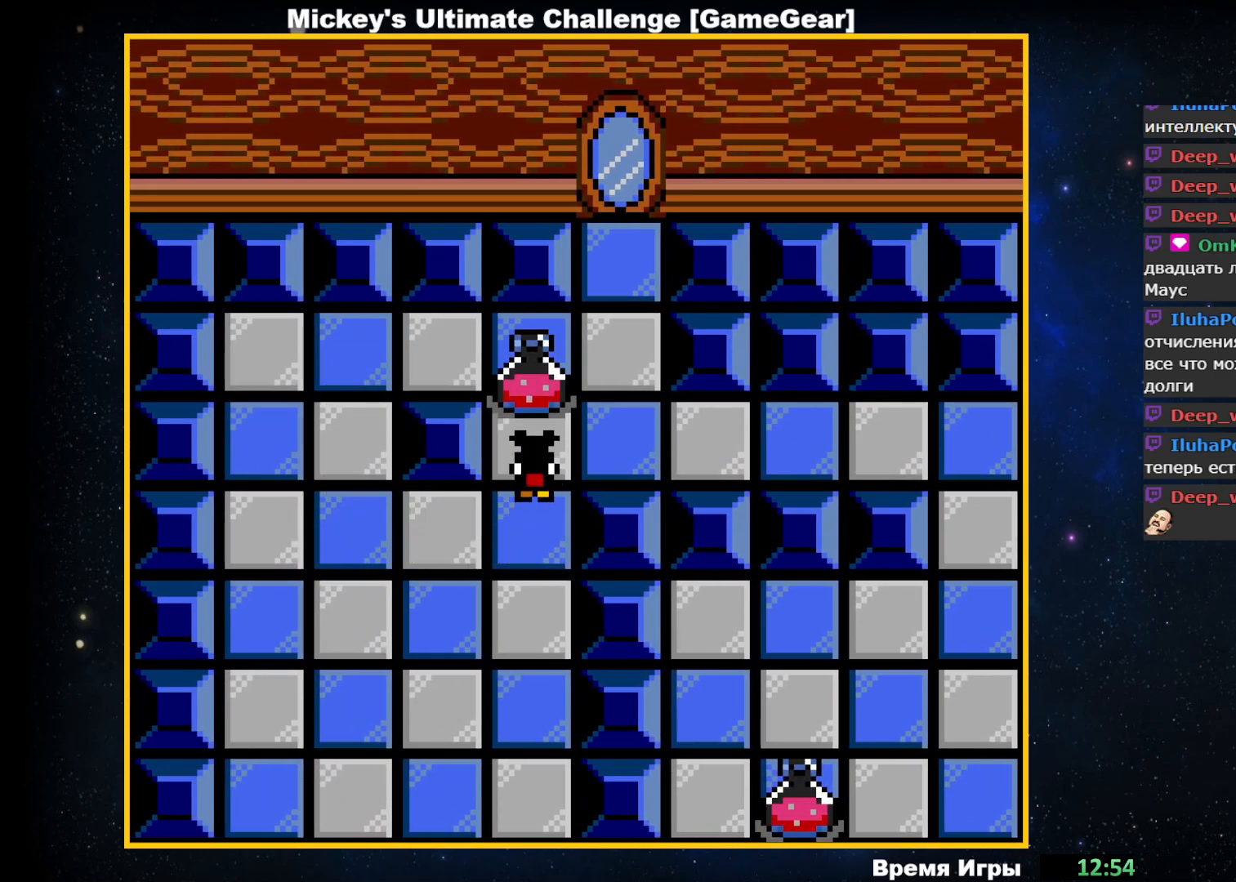
{"buttons": [], "events": [[200, "DPAD_DOWN", "down"], [383, "DPAD_DOWN", "up"]]}
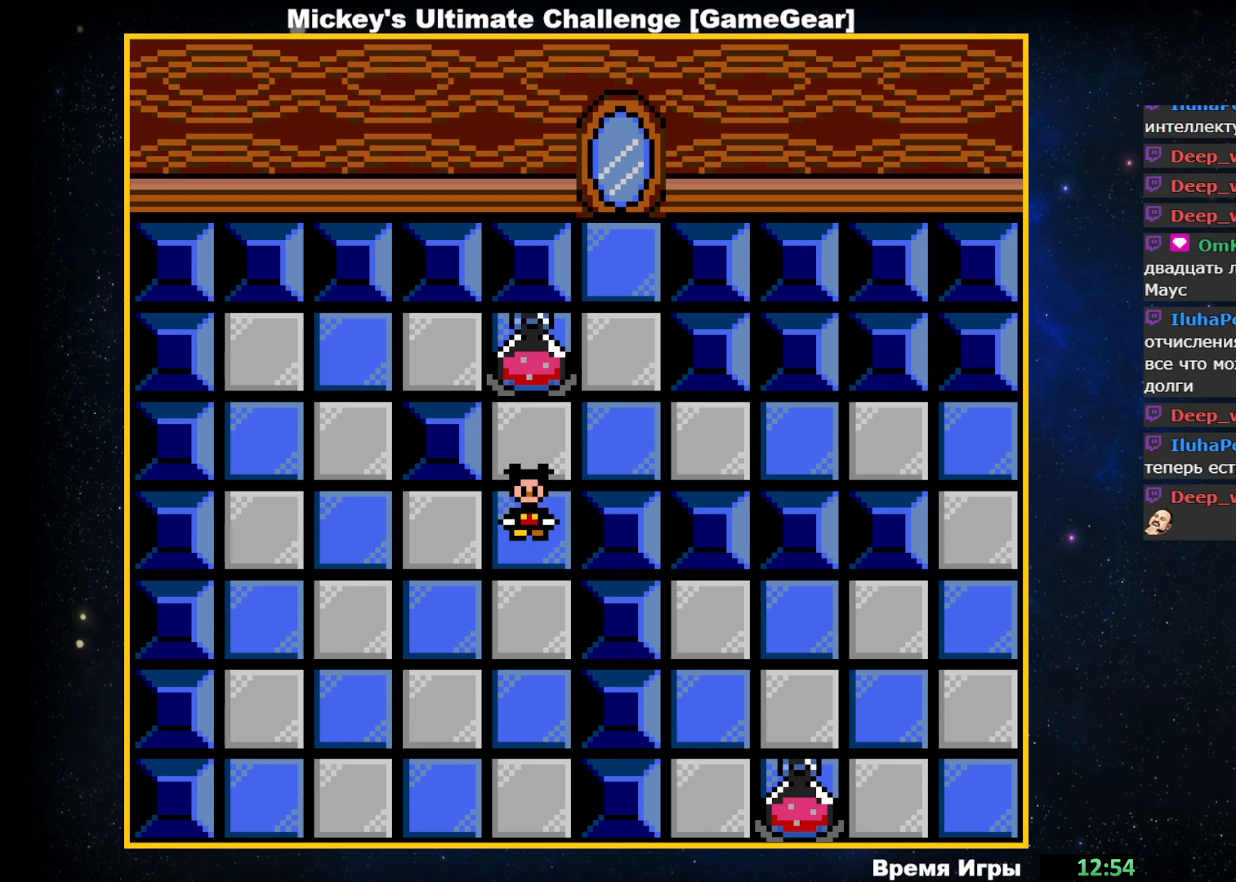
{"buttons": ["DPAD_LEFT"], "events": [[133, "DPAD_LEFT", "down"]]}
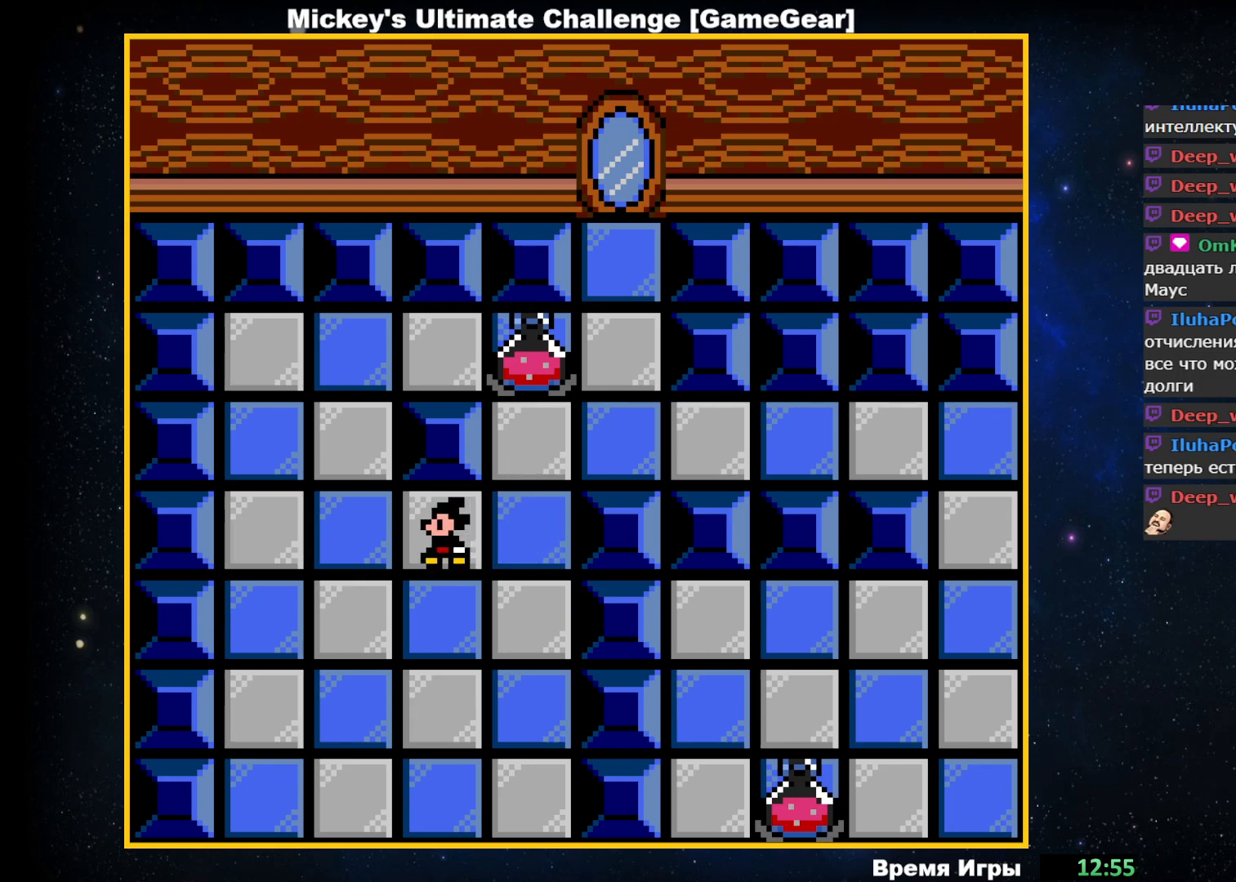
{"buttons": ["DPAD_UP"], "events": [[183, "DPAD_LEFT", "up"], [333, "DPAD_UP", "down"]]}
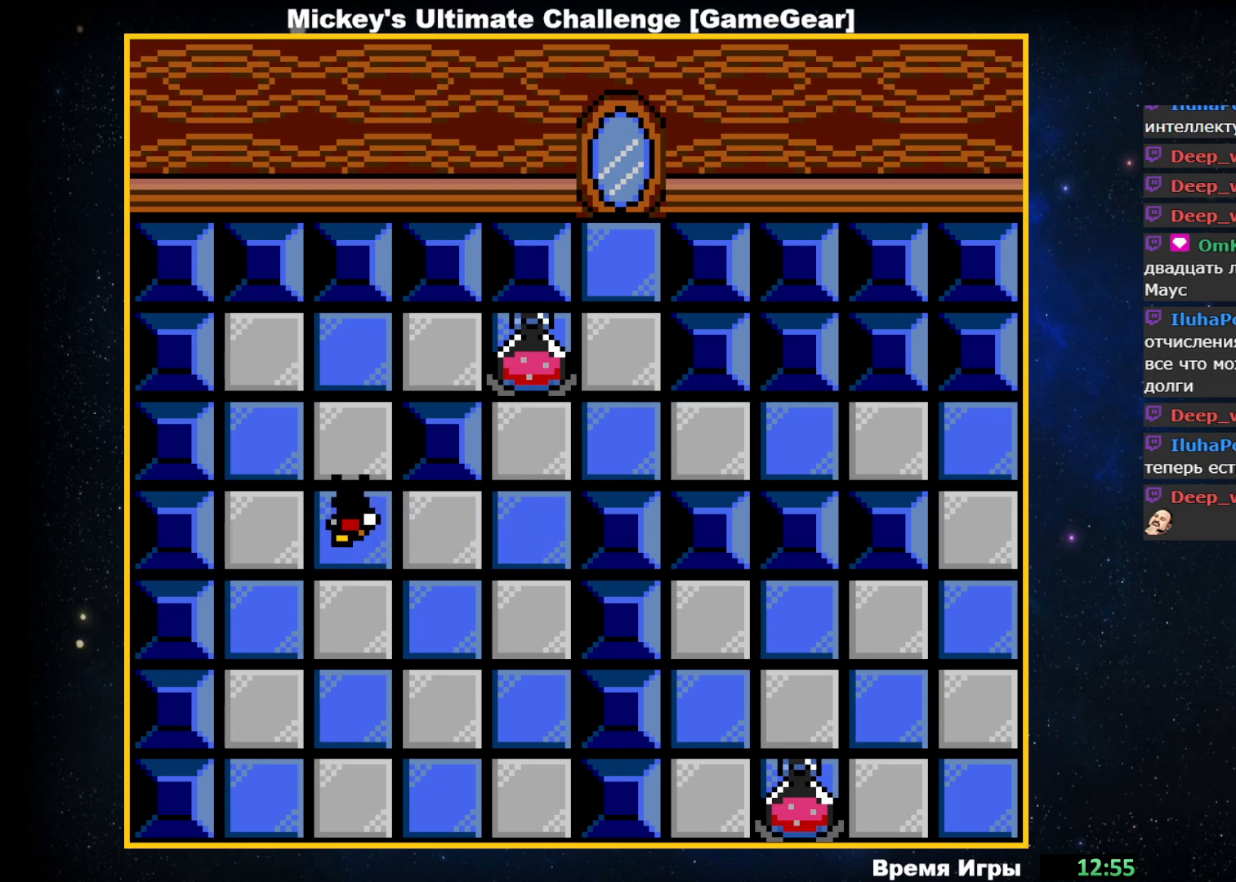
{"buttons": [], "events": [[400, "DPAD_UP", "up"]]}
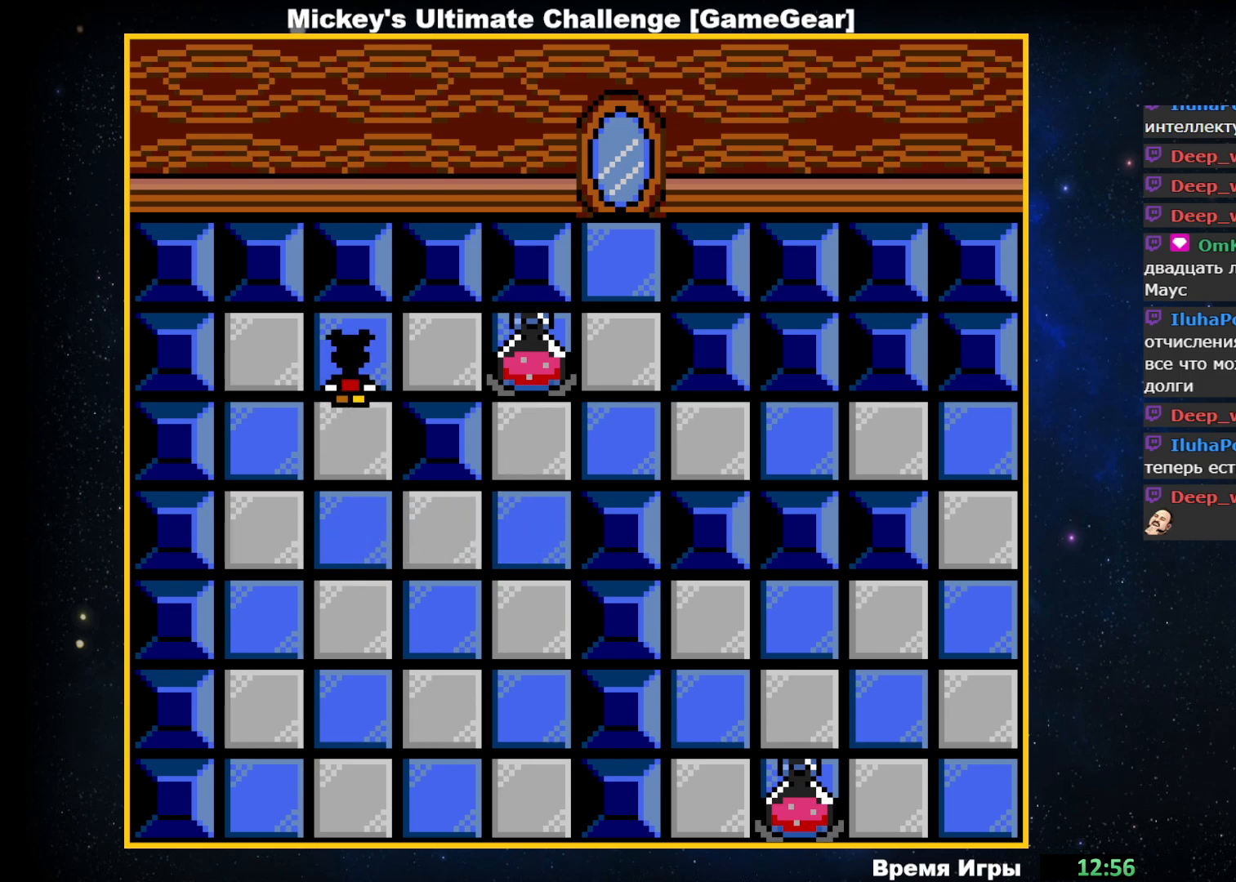
{"buttons": ["DPAD_RIGHT"], "events": [[100, "DPAD_RIGHT", "down"]]}